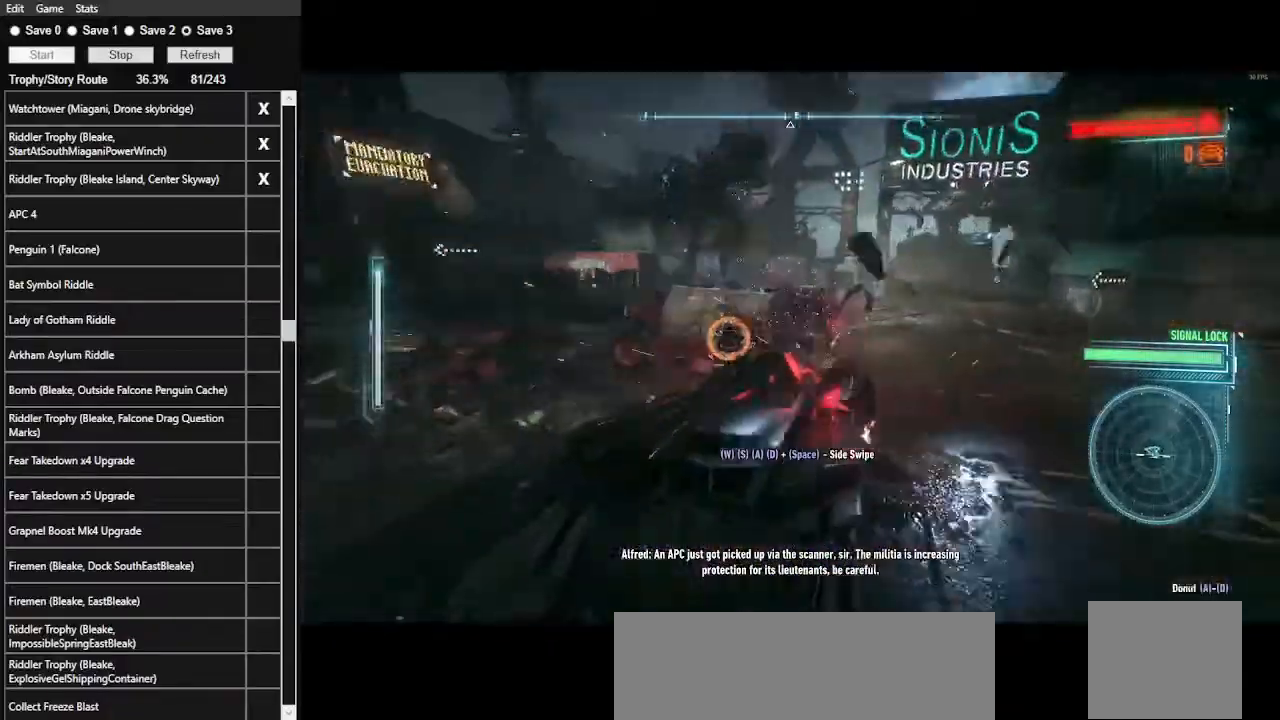
Gameplay with keyboard and mouse; each line is a JSON object with the keys and mouse buttons held at the frame after it. "events" lists presses ("down") and releases ("up") of ".", "/", "0", "1", "2", "3", "4", "5", "6", "7", "8", "9", "a", "alt_l", "alt_r", "b", "backslash", "backspace", "c", "caps_lock", "comma", "ctrl_l", "ctrl_r", "d", "e", "equals", "f", "g", "h", "i", "j", "k", "l", "lbracket", "m", "minus", "n", "o", "p", "q", "quote", "r", "rbracket", "return", "s", "semicolon", "shift_l", "shift_r", "space", "super", "t", "tab", "tilde", "u", "v", "w", "x", "y", "z", "mouse_left", "mouse_wheel" and "mouse_right" between this image and that frame as [ms after this image, input, new state], when the widget could be followed in between. "mouse_left", "mouse_wheel", "mouse_right" = the "left", "wheel", "right" buttons of the "mouse" list. No other keys are recorded. "wheel" means that the mouse wheel is clicked or scrolled. Not read: mouse_move.
{"keys": ["w"], "mouse": [], "events": [[133, "a", "up"], [200, "a", "down"], [467, "a", "up"]]}
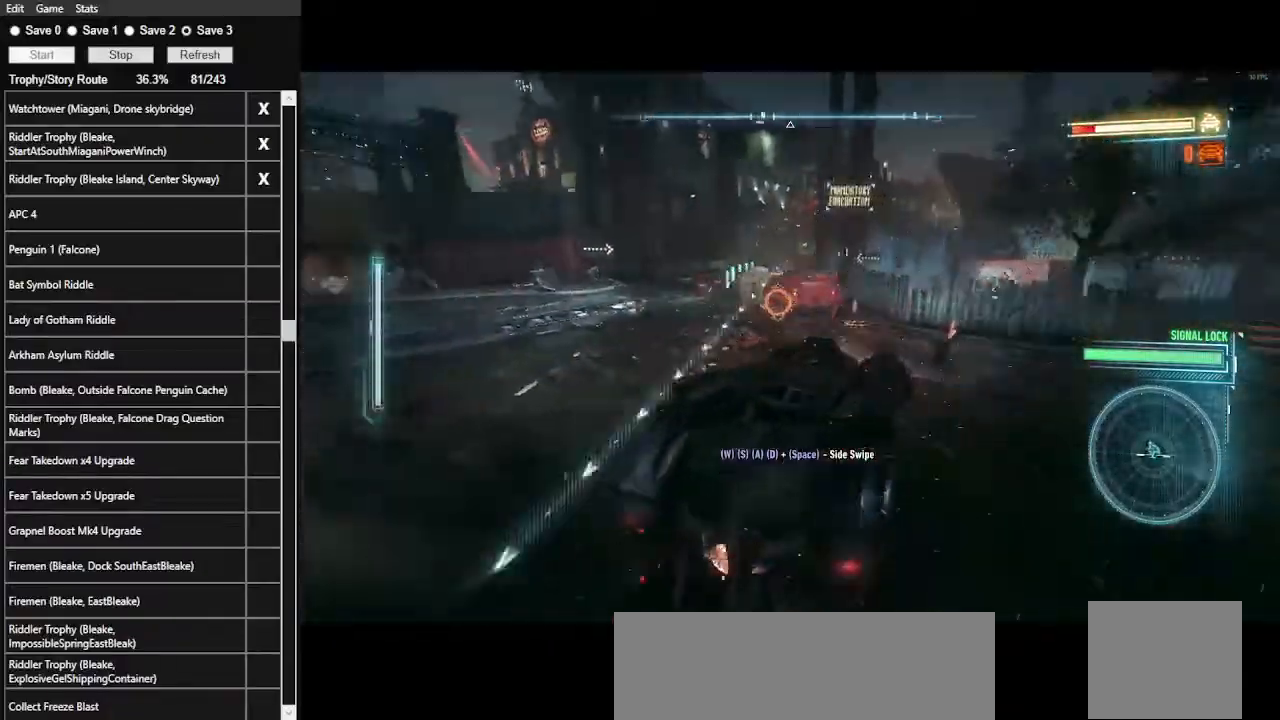
{"keys": ["w"], "mouse": [], "events": [[67, "mouse_left", "down"], [167, "mouse_left", "up"], [200, "ctrl_l", "down"], [400, "ctrl_l", "up"]]}
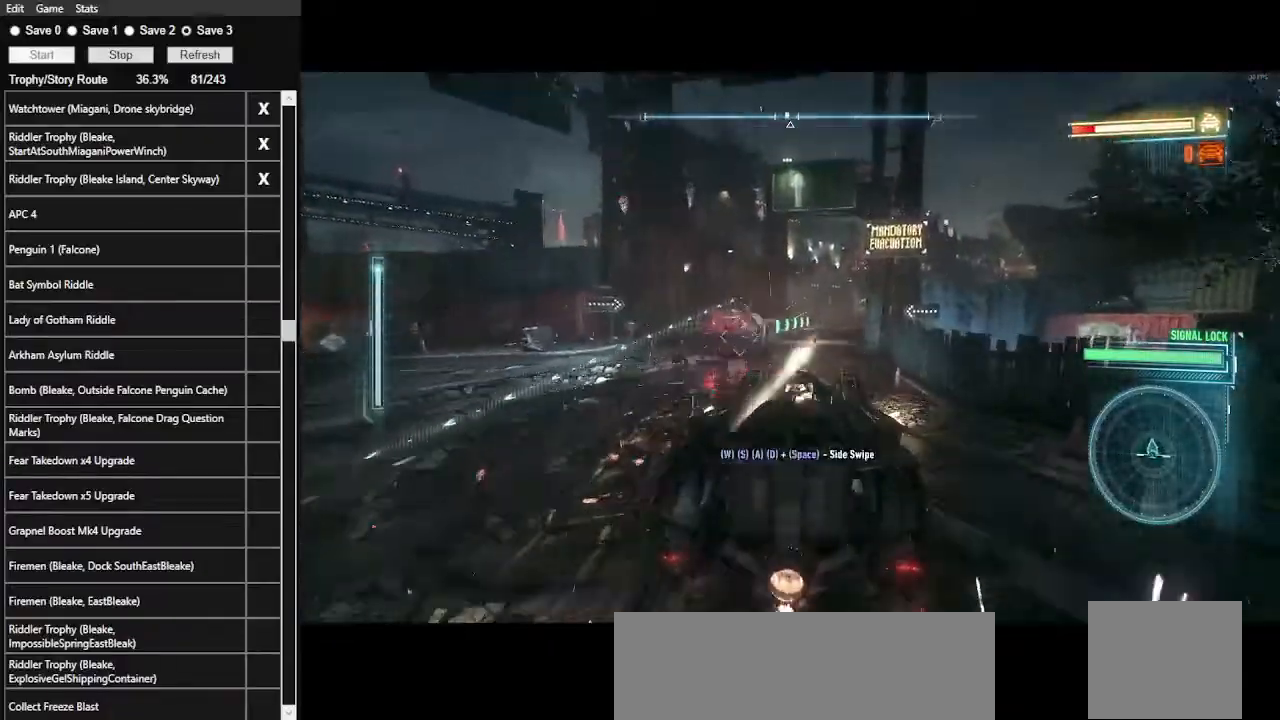
{"keys": ["w"], "mouse": [], "events": [[433, "mouse_left", "down"], [500, "mouse_left", "up"]]}
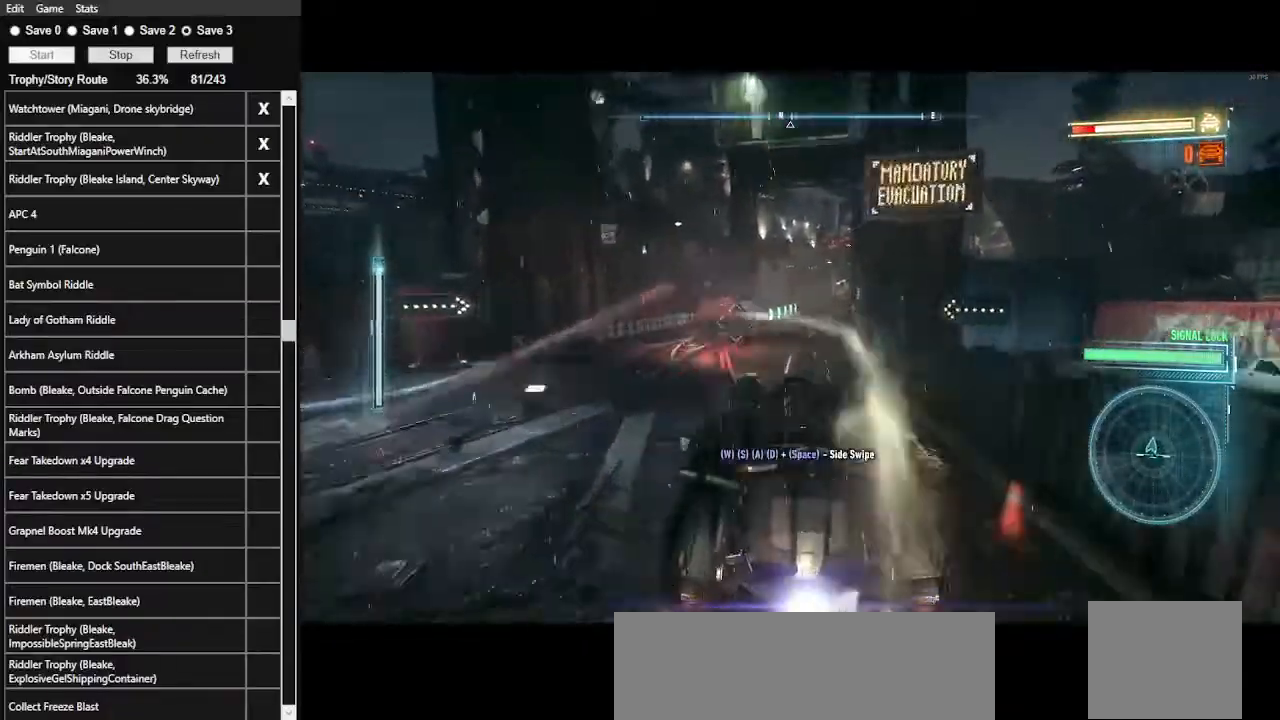
{"keys": ["w"], "mouse": [], "events": [[133, "mouse_left", "down"], [233, "mouse_left", "up"], [367, "mouse_left", "down"], [467, "mouse_left", "up"]]}
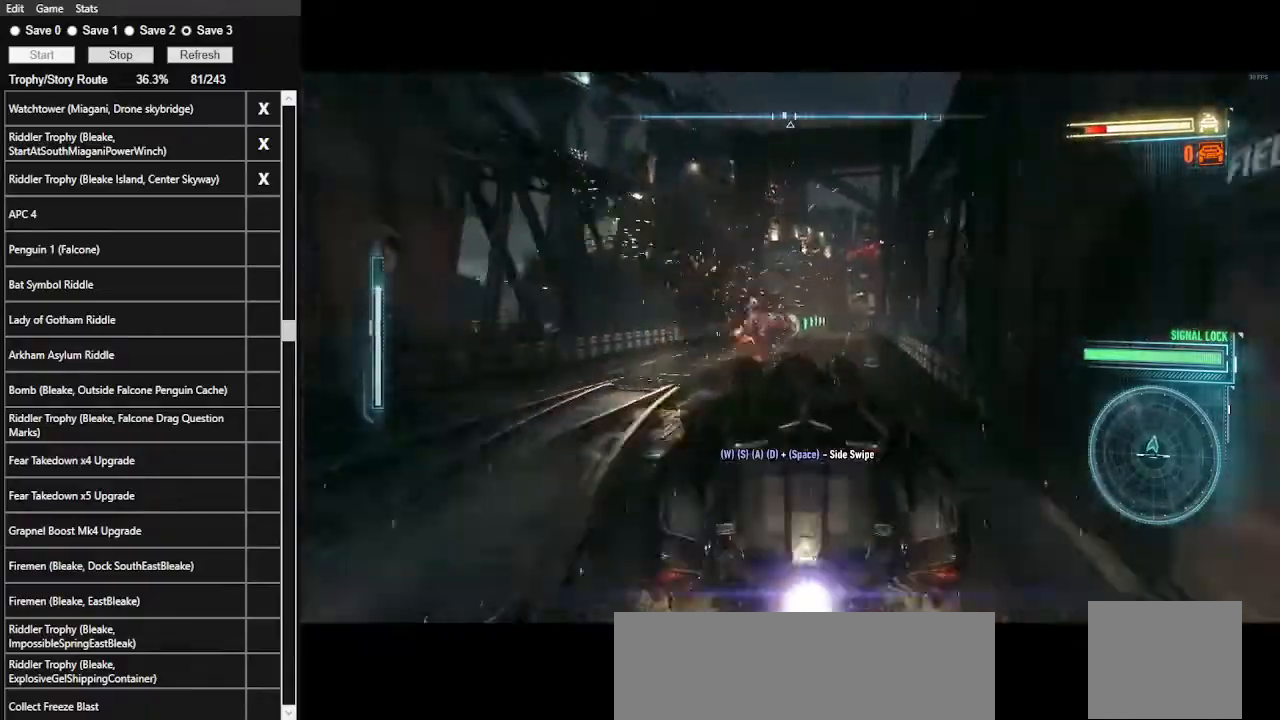
{"keys": ["w"], "mouse": ["left"], "events": [[67, "d", "down"], [67, "mouse_left", "down"], [167, "mouse_left", "up"], [200, "d", "up"], [267, "mouse_left", "down"], [333, "mouse_left", "up"], [433, "mouse_left", "down"]]}
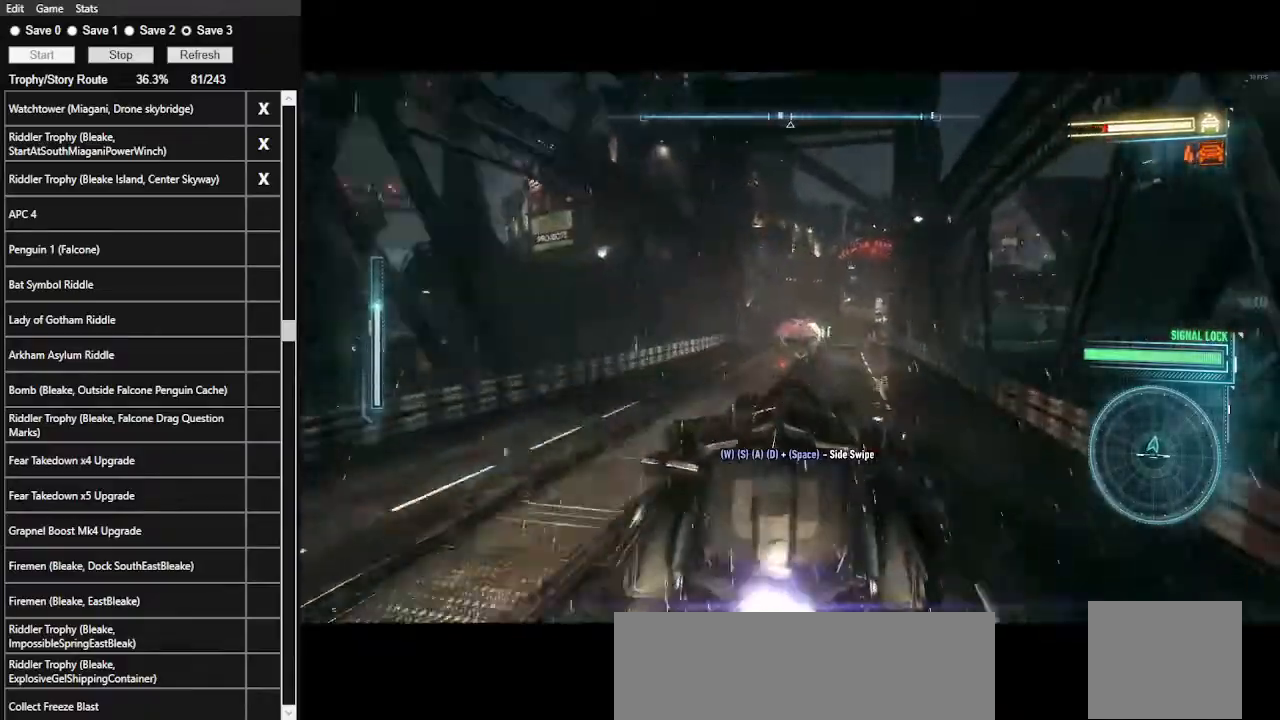
{"keys": ["w"], "mouse": ["left"], "events": [[33, "mouse_left", "up"], [133, "mouse_left", "down"], [233, "mouse_left", "up"], [300, "mouse_left", "down"], [400, "mouse_left", "up"], [500, "mouse_left", "down"]]}
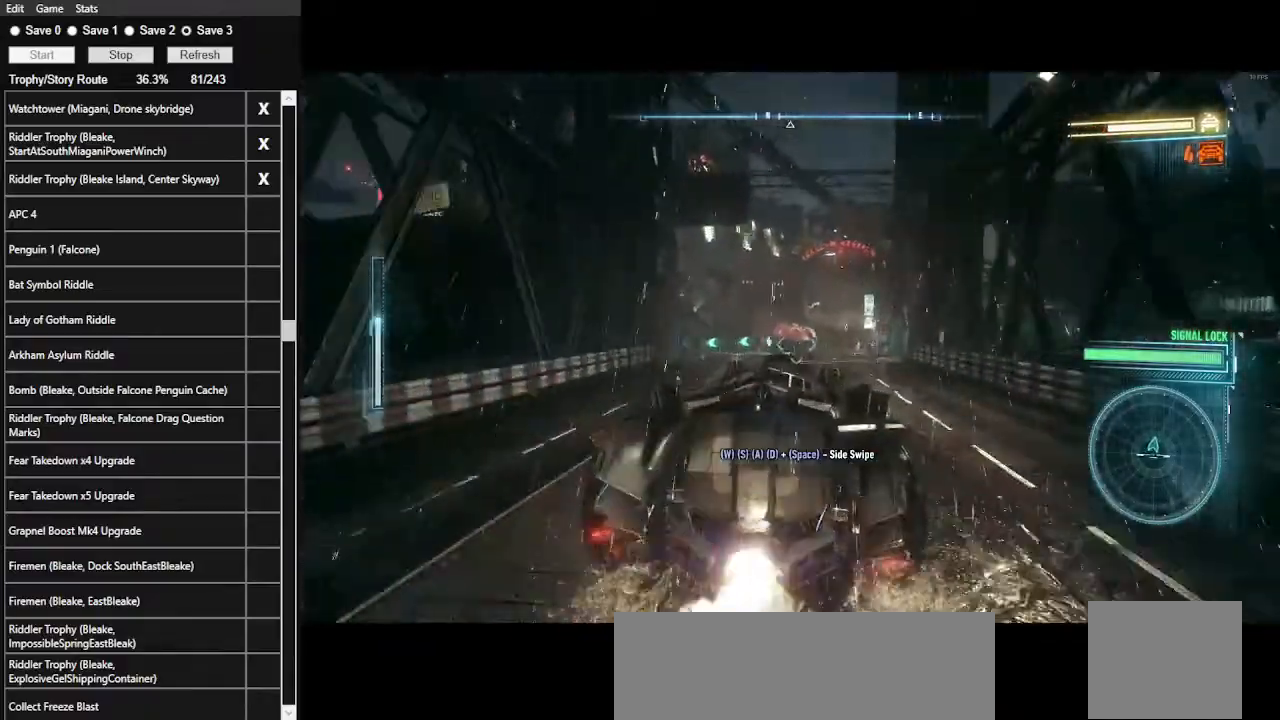
{"keys": ["a", "shift_l", "w"], "mouse": [], "events": [[100, "mouse_left", "up"], [133, "mouse_left", "down"], [200, "a", "down"], [233, "mouse_left", "up"], [333, "shift_l", "down"]]}
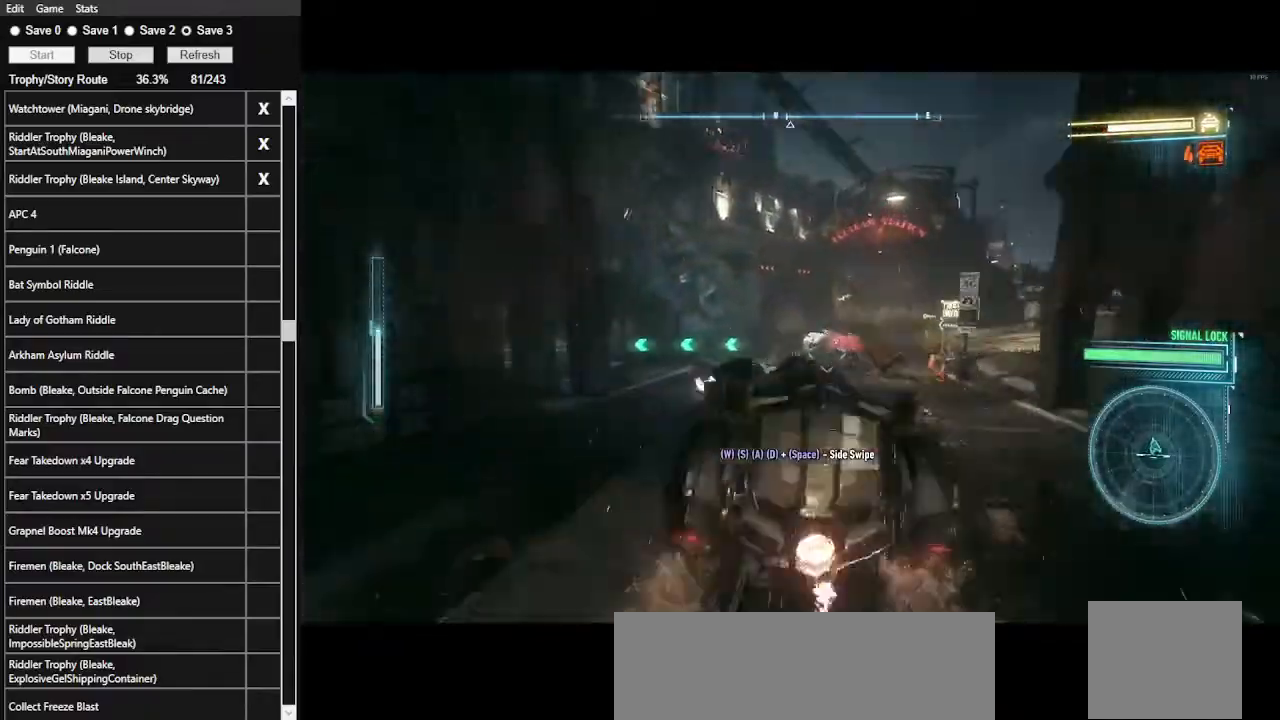
{"keys": ["w"], "mouse": [], "events": [[200, "a", "up"], [200, "shift_l", "up"]]}
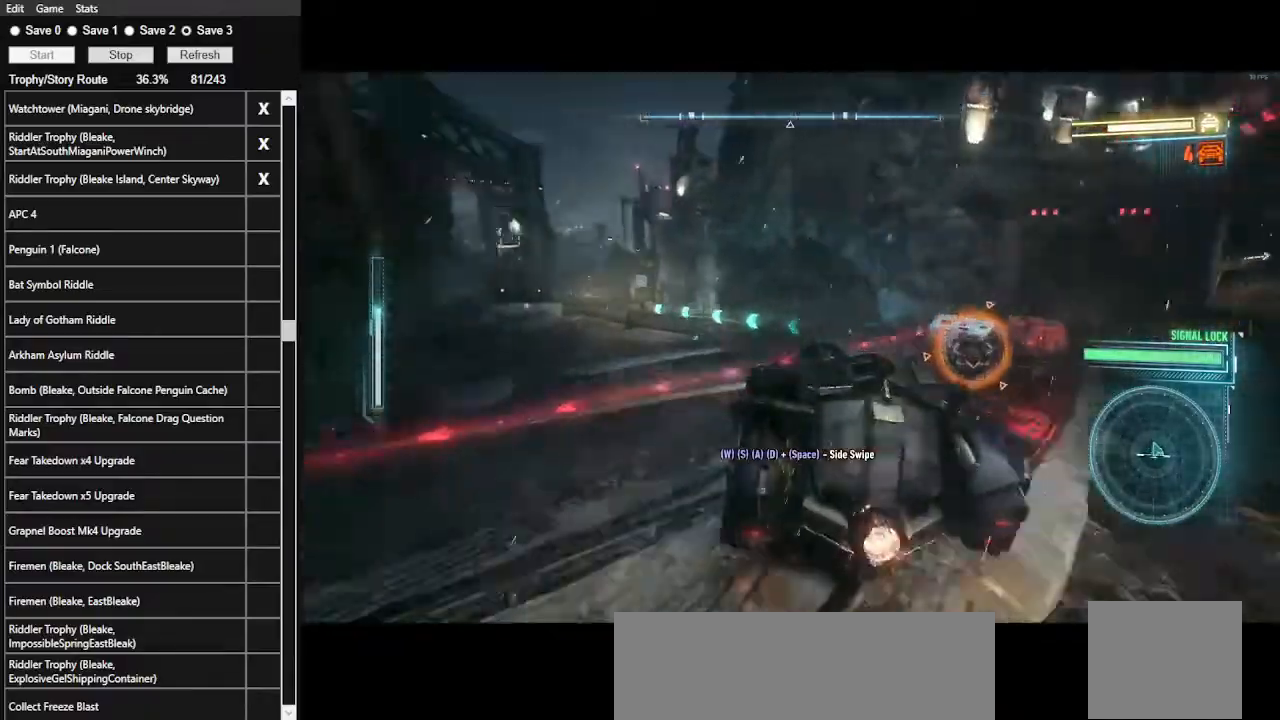
{"keys": ["d", "space", "w"], "mouse": [], "events": [[67, "a", "down"], [67, "mouse_left", "down"], [167, "a", "up"], [167, "mouse_left", "up"], [467, "d", "down"], [467, "space", "down"]]}
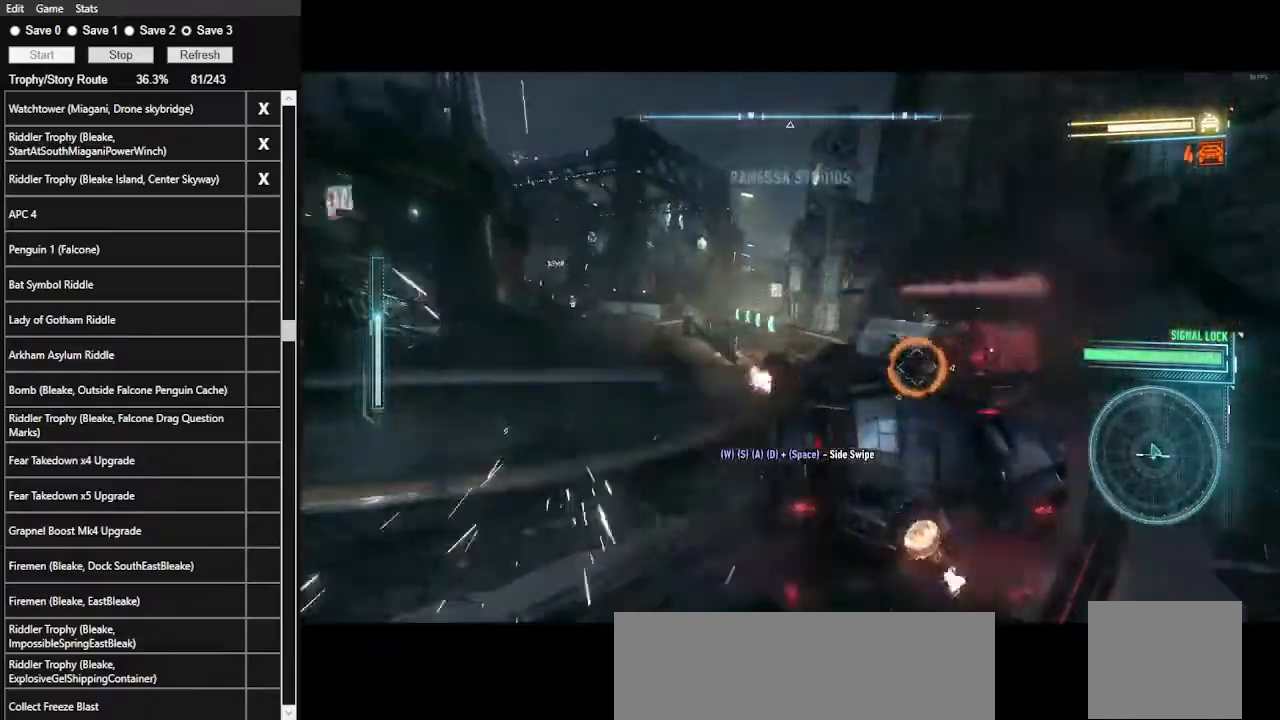
{"keys": ["w"], "mouse": [], "events": [[167, "space", "up"], [200, "d", "up"]]}
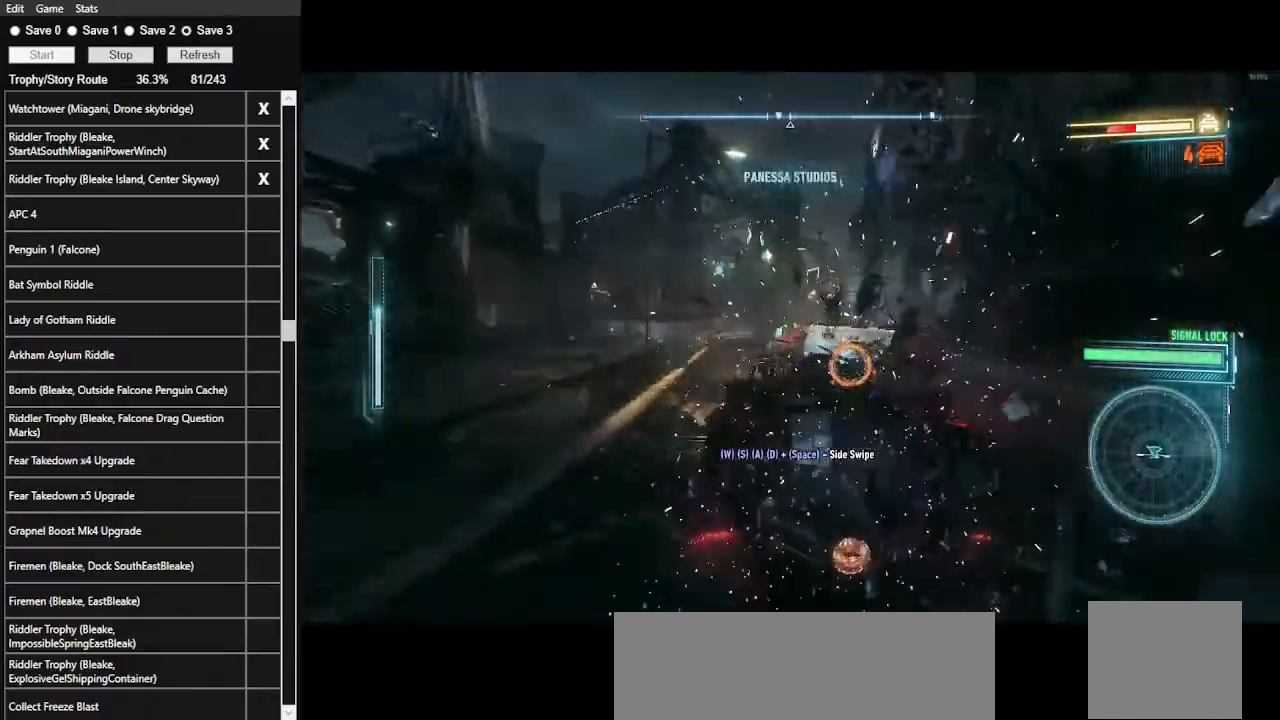
{"keys": ["w"], "mouse": [], "events": [[167, "d", "down"], [300, "d", "up"], [333, "mouse_left", "down"], [433, "mouse_left", "up"]]}
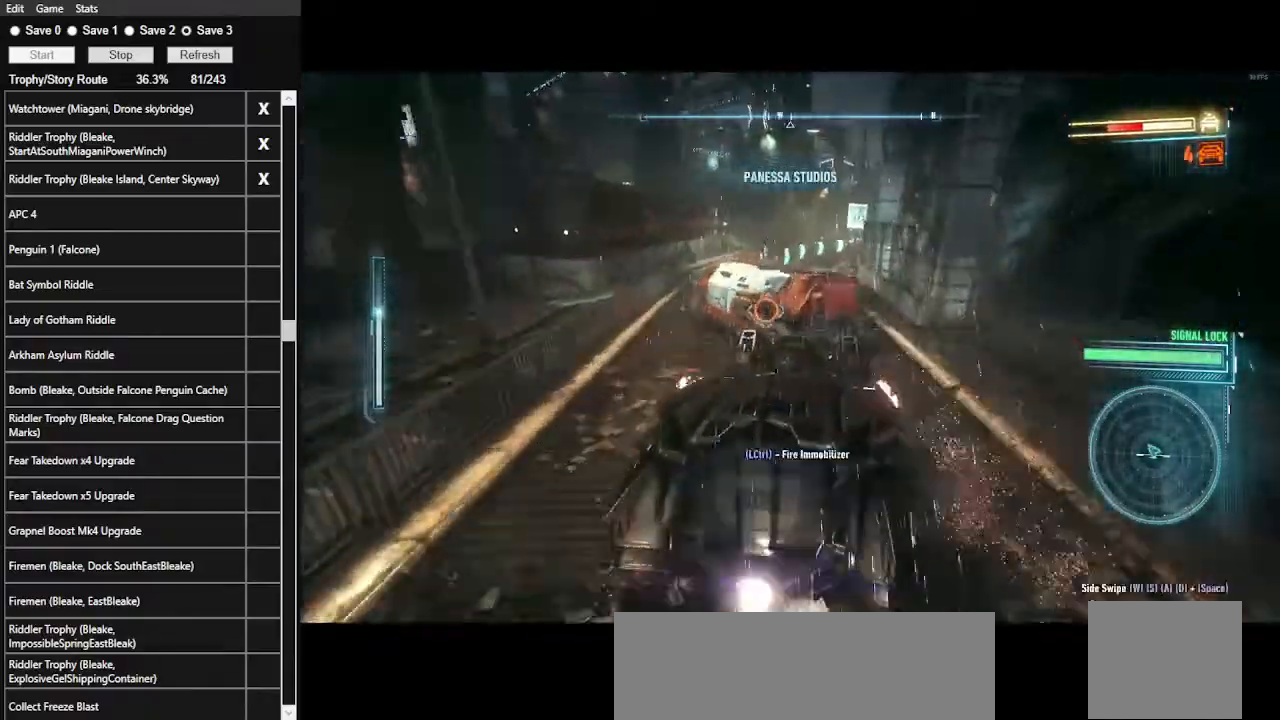
{"keys": ["w"], "mouse": [], "events": [[233, "ctrl_l", "down"], [367, "ctrl_l", "up"]]}
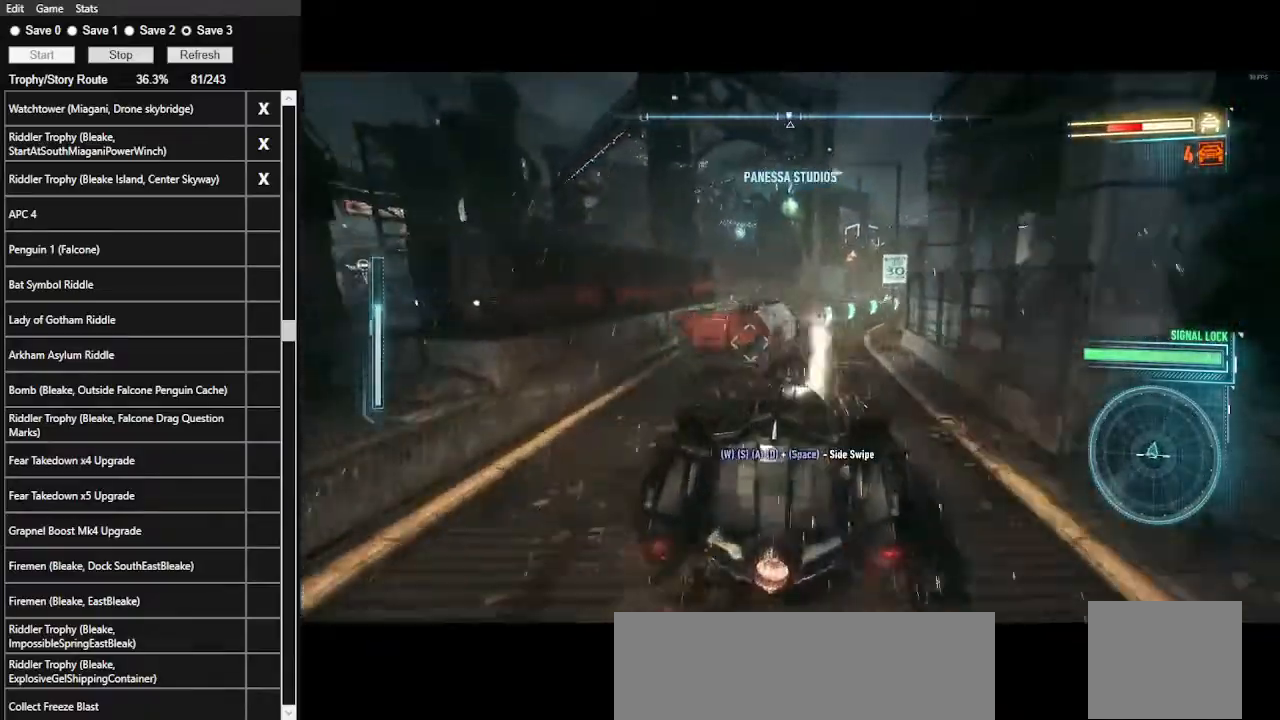
{"keys": ["d", "w"], "mouse": [], "events": [[267, "mouse_left", "down"], [367, "mouse_left", "up"], [433, "d", "down"]]}
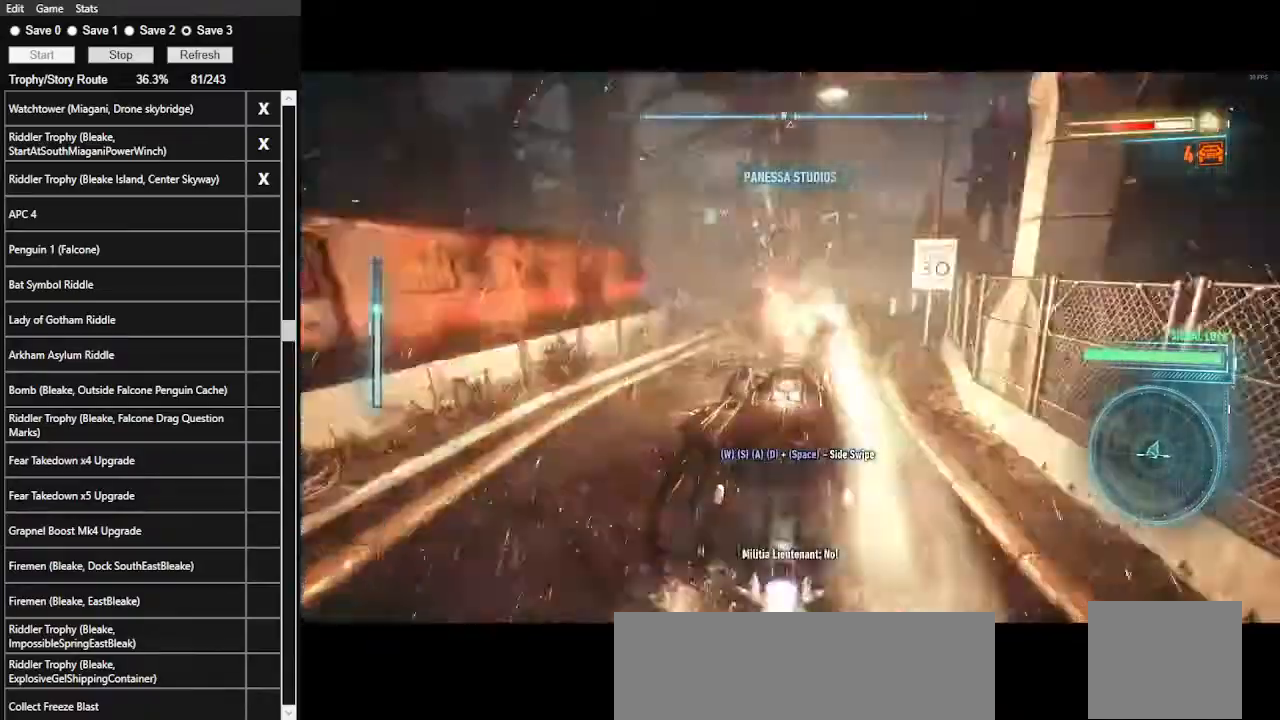
{"keys": ["w"], "mouse": [], "events": [[67, "shift_l", "down"], [200, "d", "up"], [200, "shift_l", "up"]]}
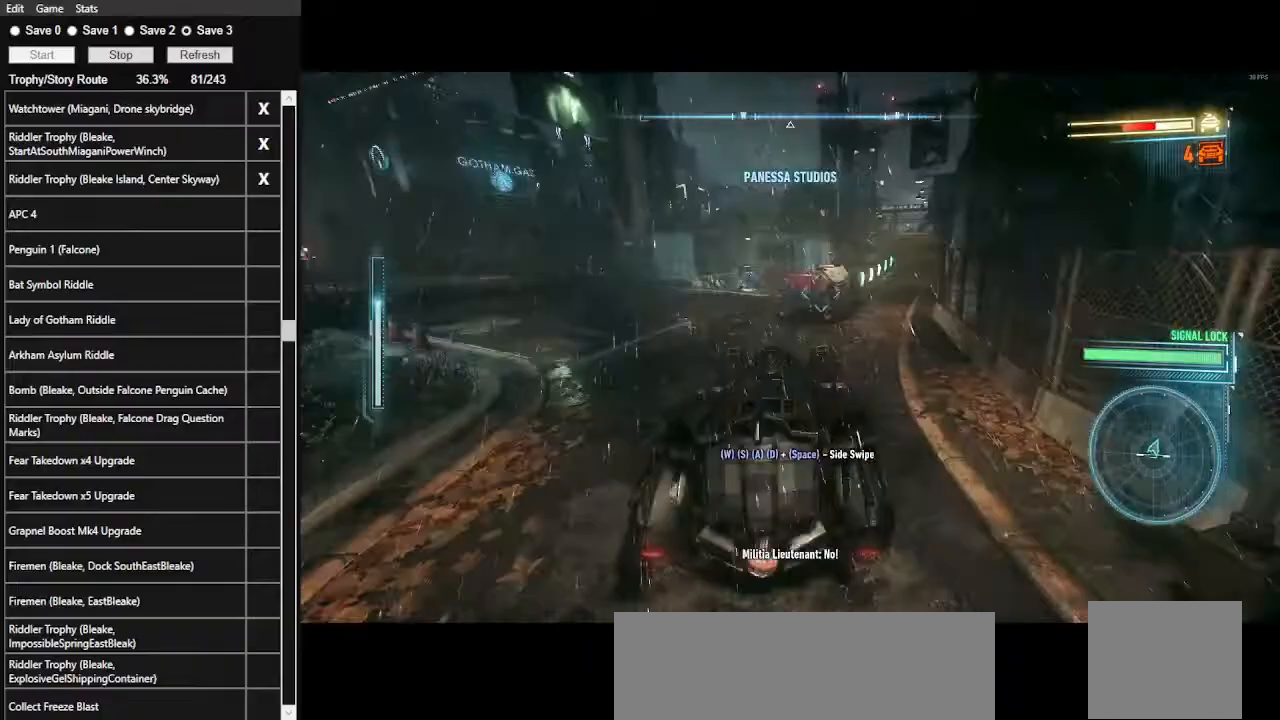
{"keys": ["d", "w"], "mouse": [], "events": [[233, "mouse_left", "down"], [333, "d", "down"], [333, "mouse_left", "up"]]}
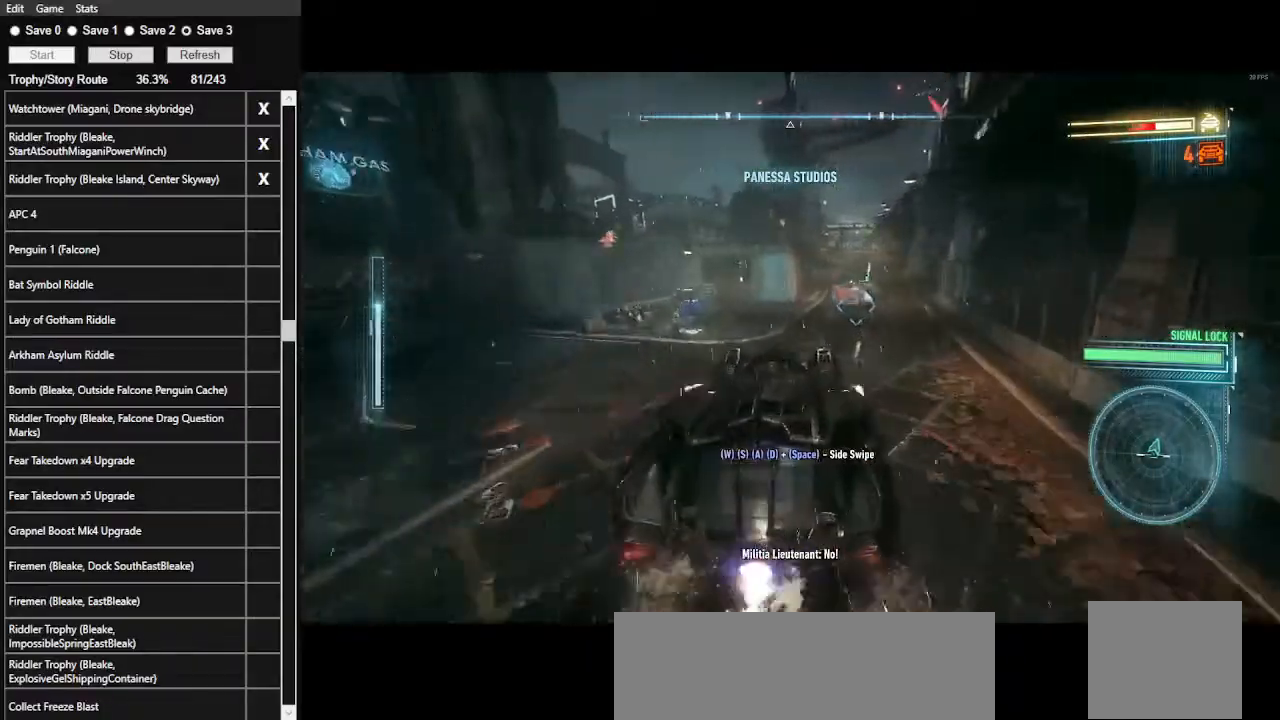
{"keys": ["a", "w"], "mouse": [], "events": [[100, "d", "up"], [200, "mouse_left", "down"], [300, "mouse_left", "up"], [467, "a", "down"]]}
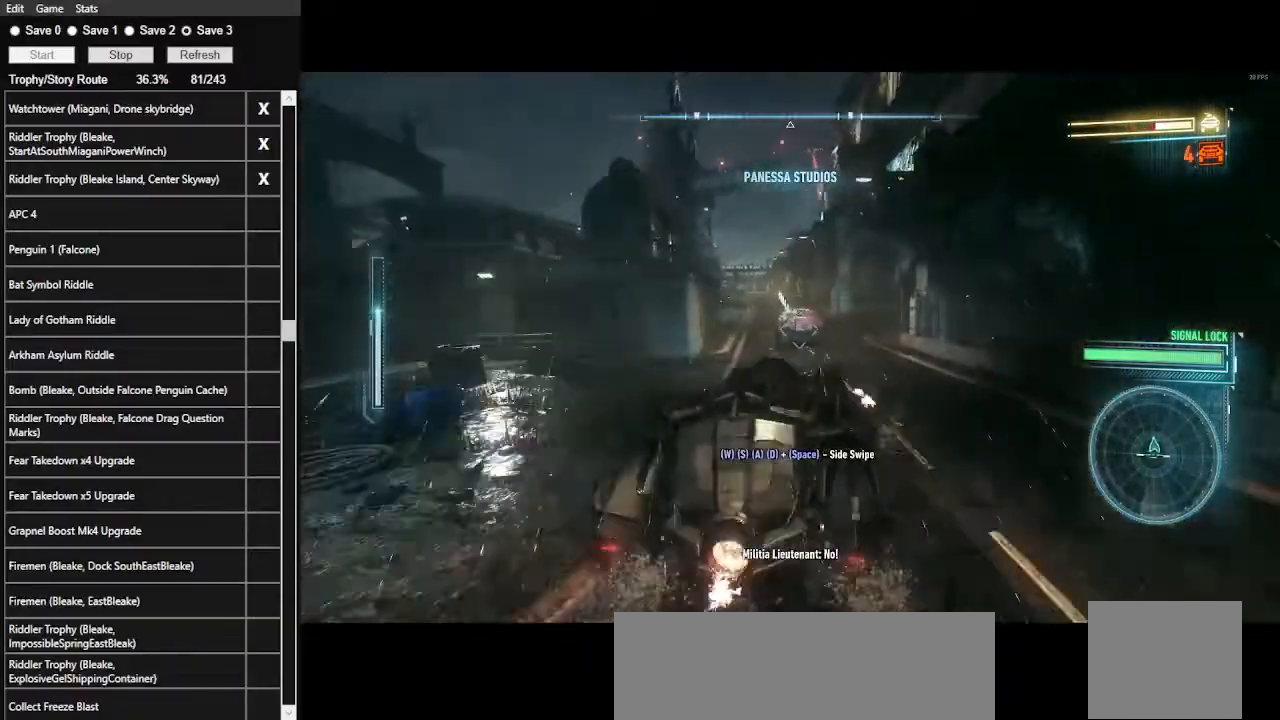
{"keys": ["w"], "mouse": ["left"], "events": [[67, "a", "up"], [67, "mouse_left", "down"], [167, "mouse_left", "up"], [300, "mouse_left", "down"], [400, "a", "down"], [400, "mouse_left", "up"], [500, "a", "up"], [500, "mouse_left", "down"]]}
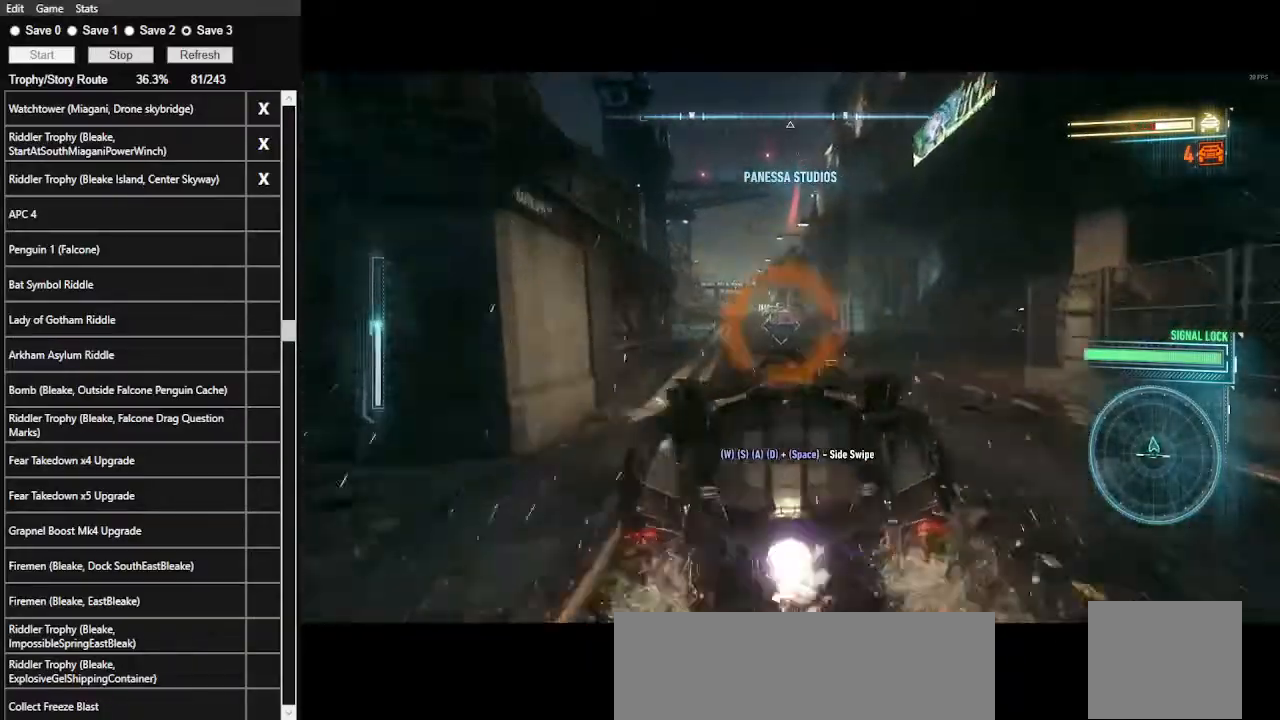
{"keys": ["w"], "mouse": [], "events": [[100, "mouse_left", "up"], [167, "mouse_left", "down"], [300, "mouse_left", "up"], [367, "mouse_left", "down"], [467, "mouse_left", "up"]]}
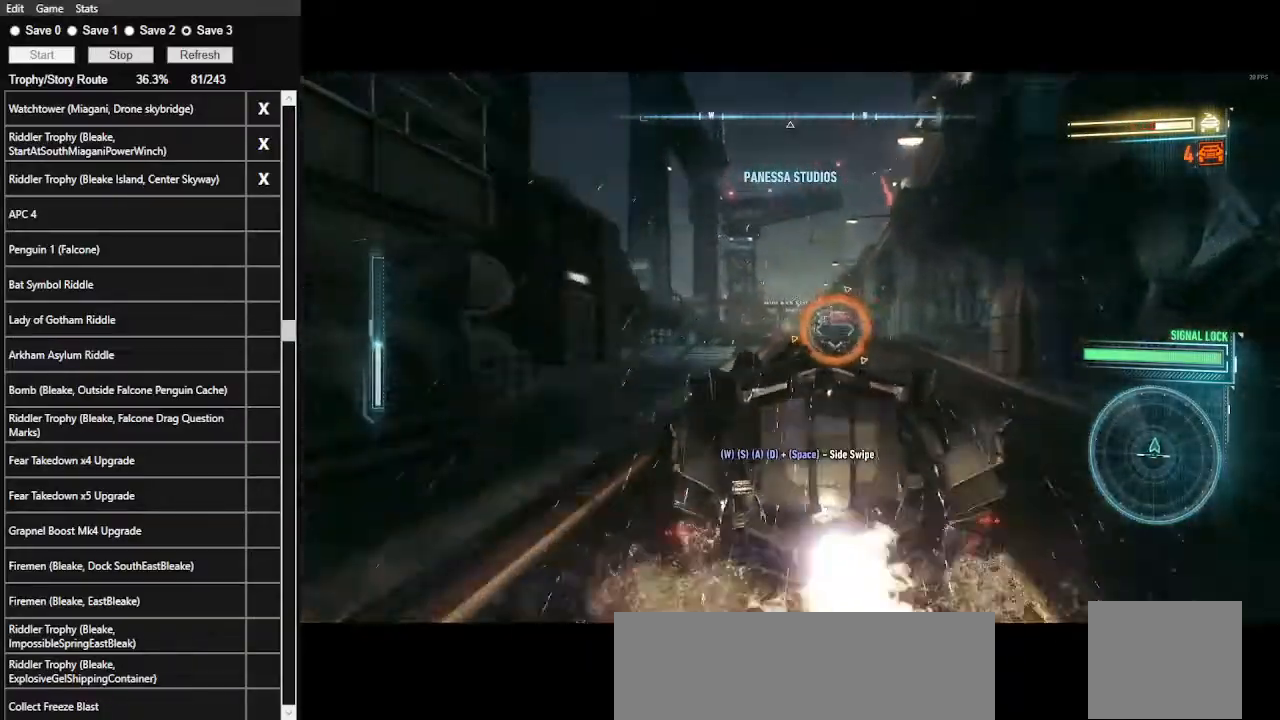
{"keys": ["w"], "mouse": ["left"], "events": [[33, "d", "down"], [33, "mouse_left", "down"], [133, "d", "up"], [133, "mouse_left", "up"], [233, "mouse_left", "down"], [333, "mouse_left", "up"], [433, "mouse_left", "down"]]}
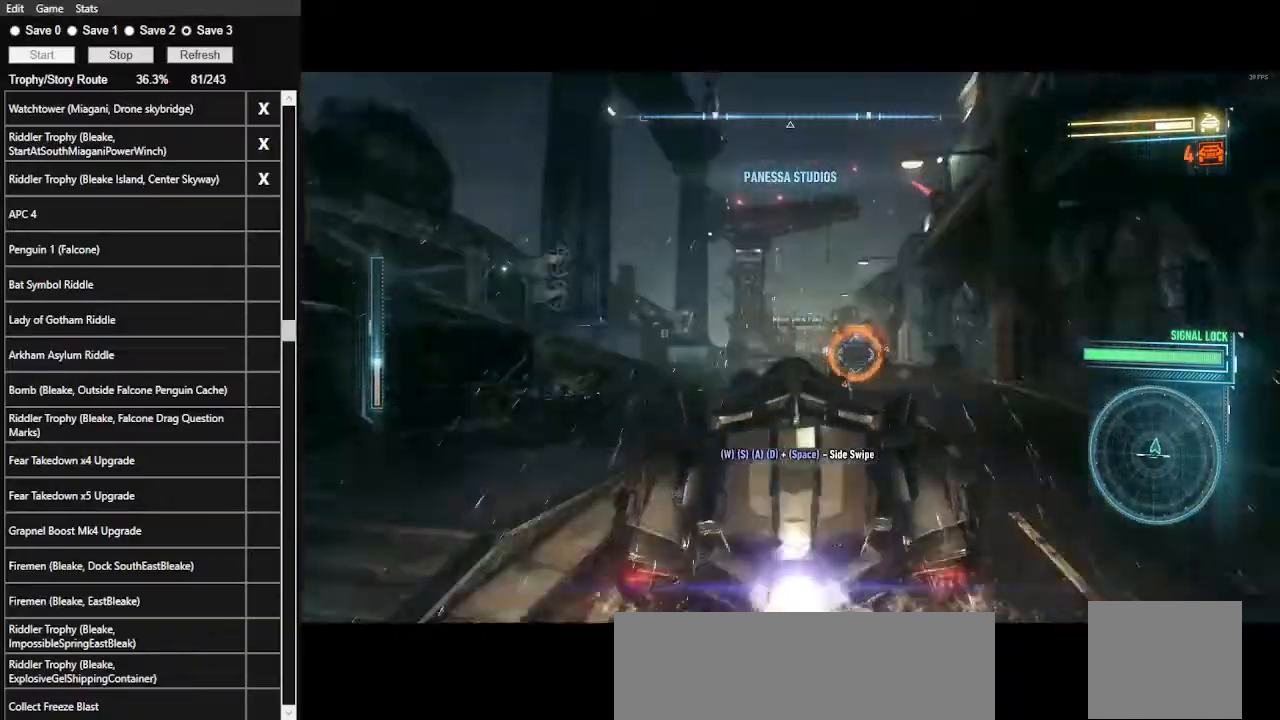
{"keys": ["w"], "mouse": [], "events": [[33, "mouse_left", "up"], [67, "d", "down"], [167, "d", "up"]]}
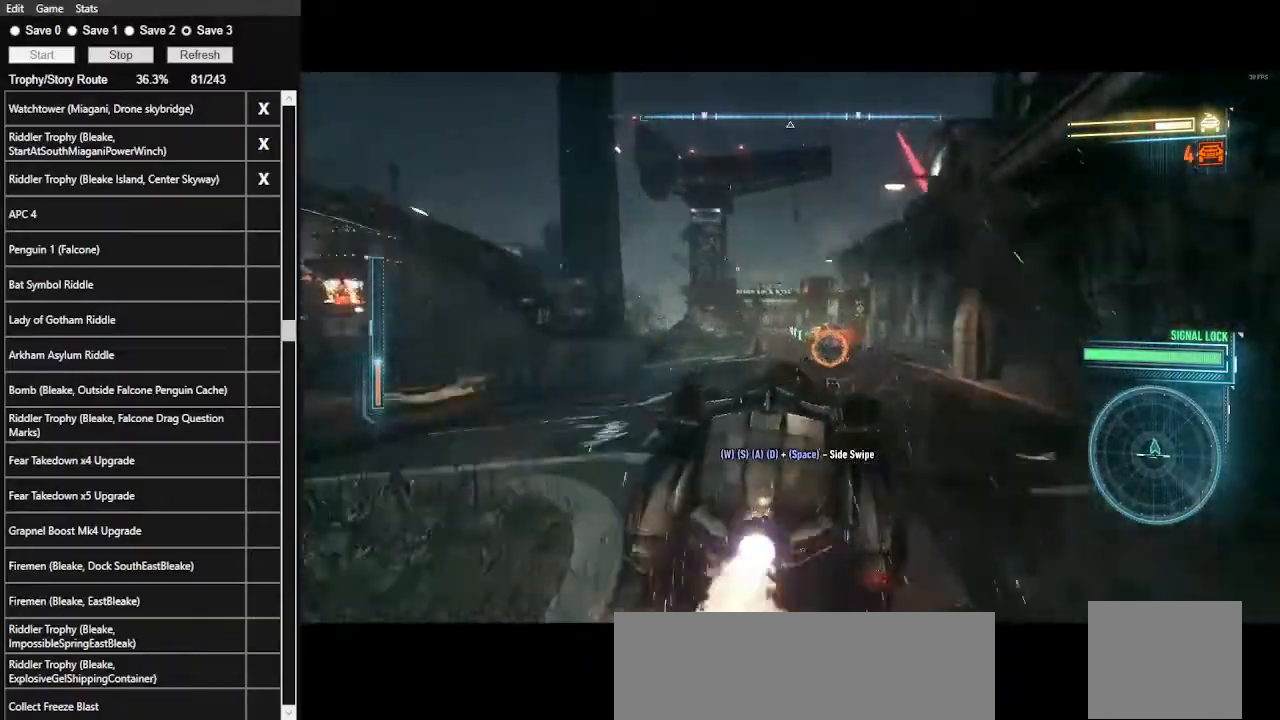
{"keys": ["w"], "mouse": [], "events": [[33, "a", "down"], [167, "a", "up"]]}
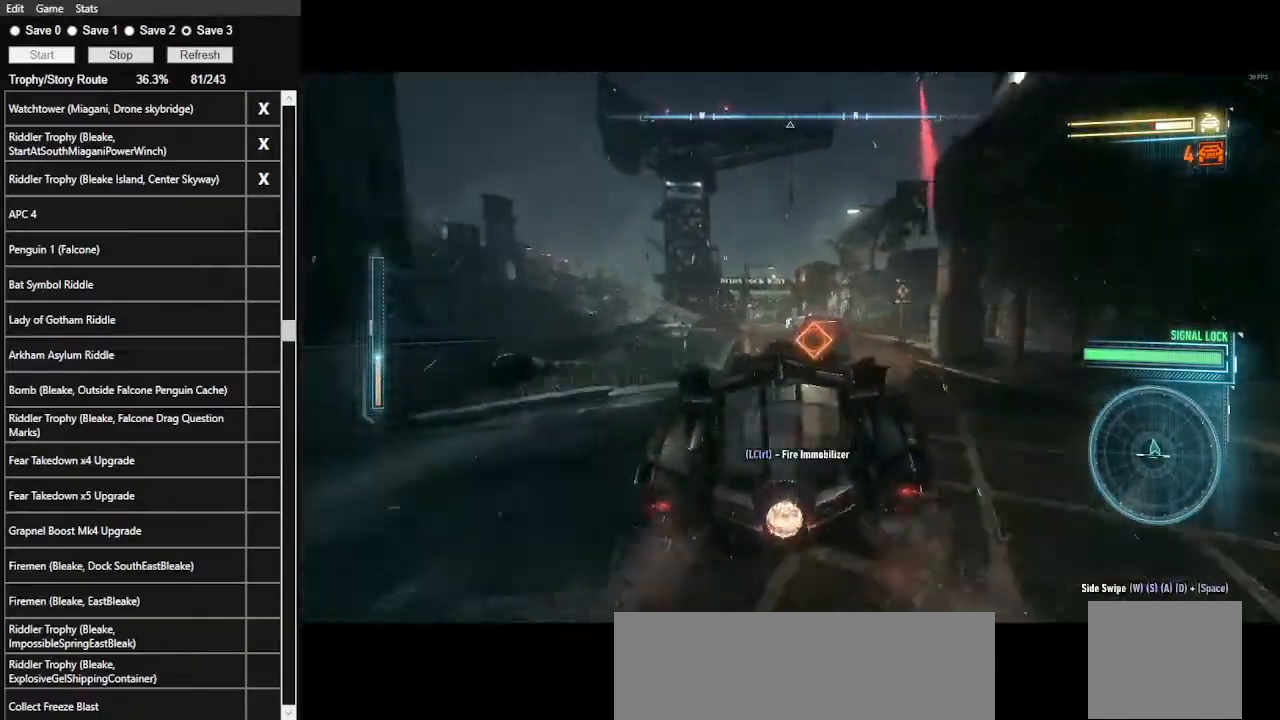
{"keys": ["w"], "mouse": [], "events": [[100, "ctrl_l", "down"], [233, "ctrl_l", "up"], [267, "ctrl_l", "down"], [433, "ctrl_l", "up"]]}
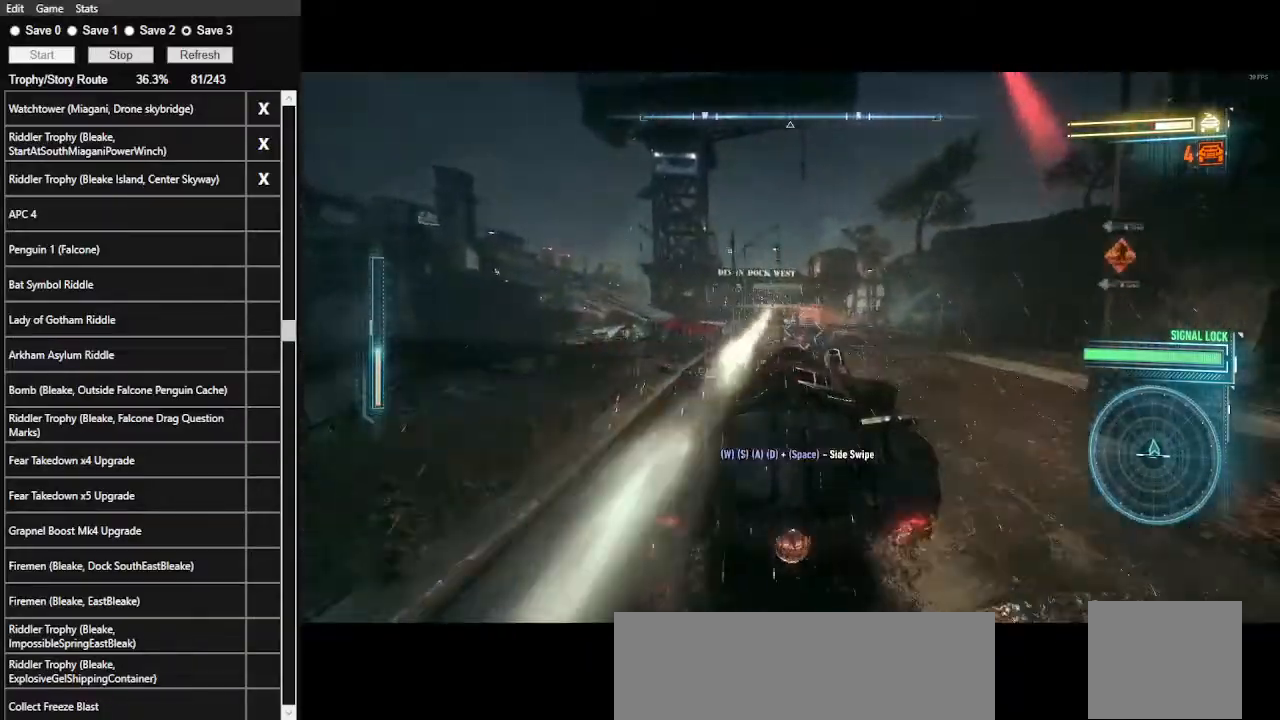
{"keys": ["w"], "mouse": [], "events": [[67, "mouse_left", "down"], [167, "mouse_left", "up"]]}
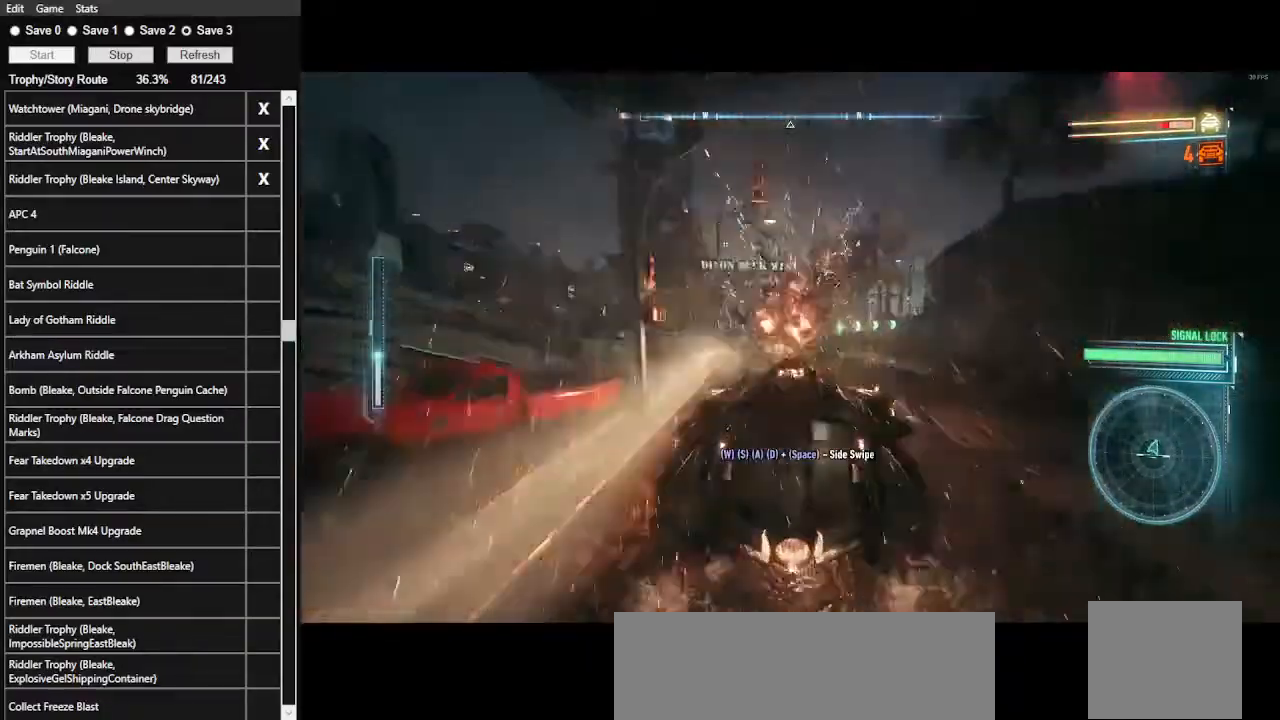
{"keys": ["d", "shift_l", "w"], "mouse": [], "events": [[267, "d", "down"], [433, "shift_l", "down"]]}
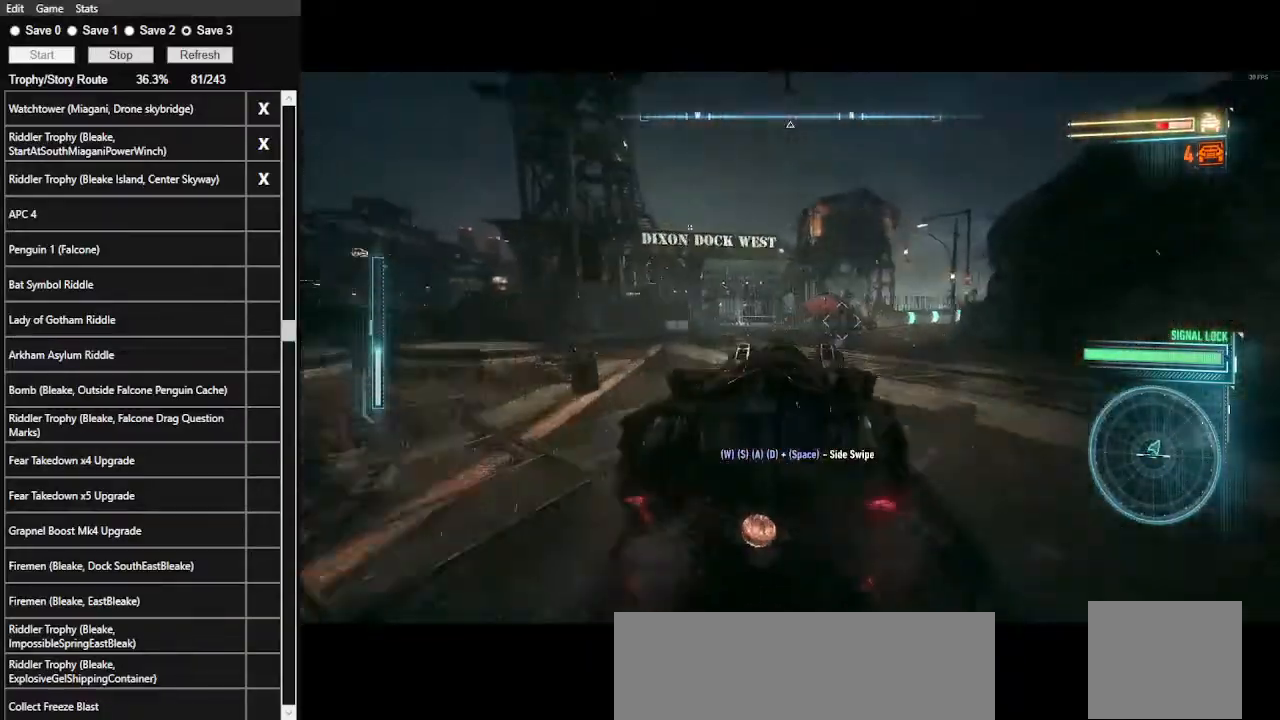
{"keys": ["w"], "mouse": [], "events": [[100, "d", "up"], [100, "shift_l", "up"]]}
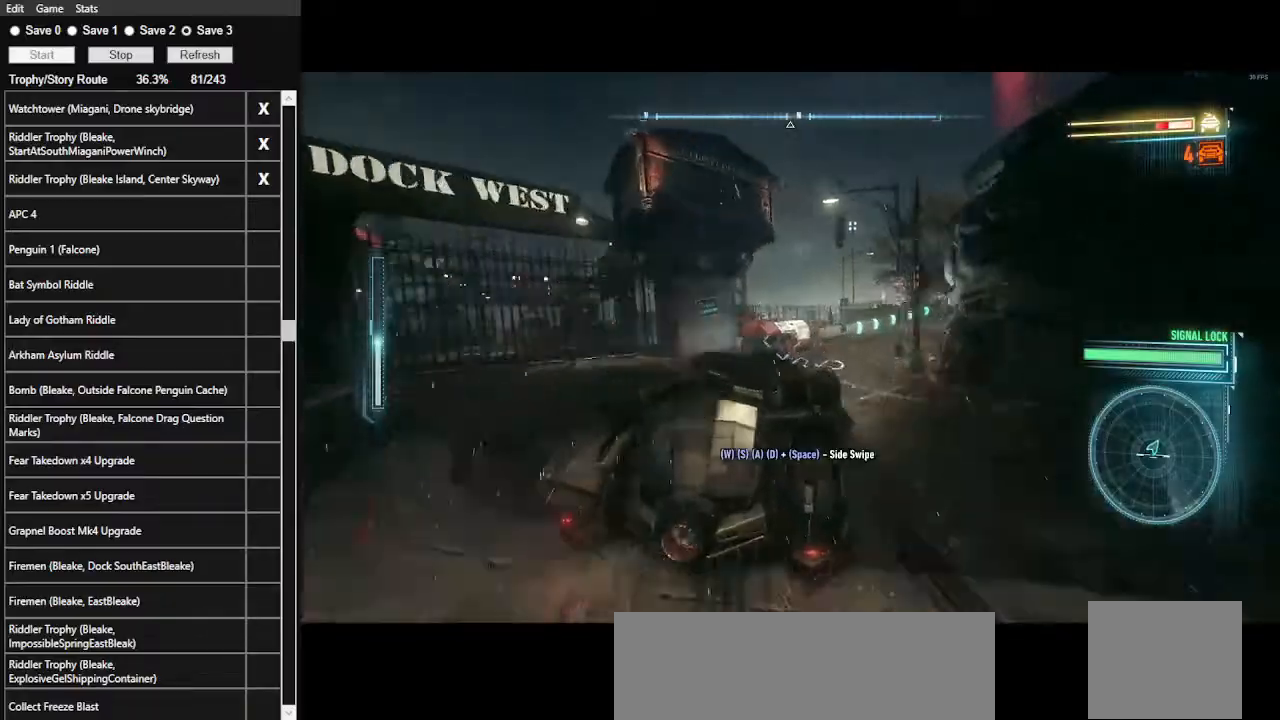
{"keys": ["w"], "mouse": [], "events": [[200, "d", "down"], [433, "d", "up"]]}
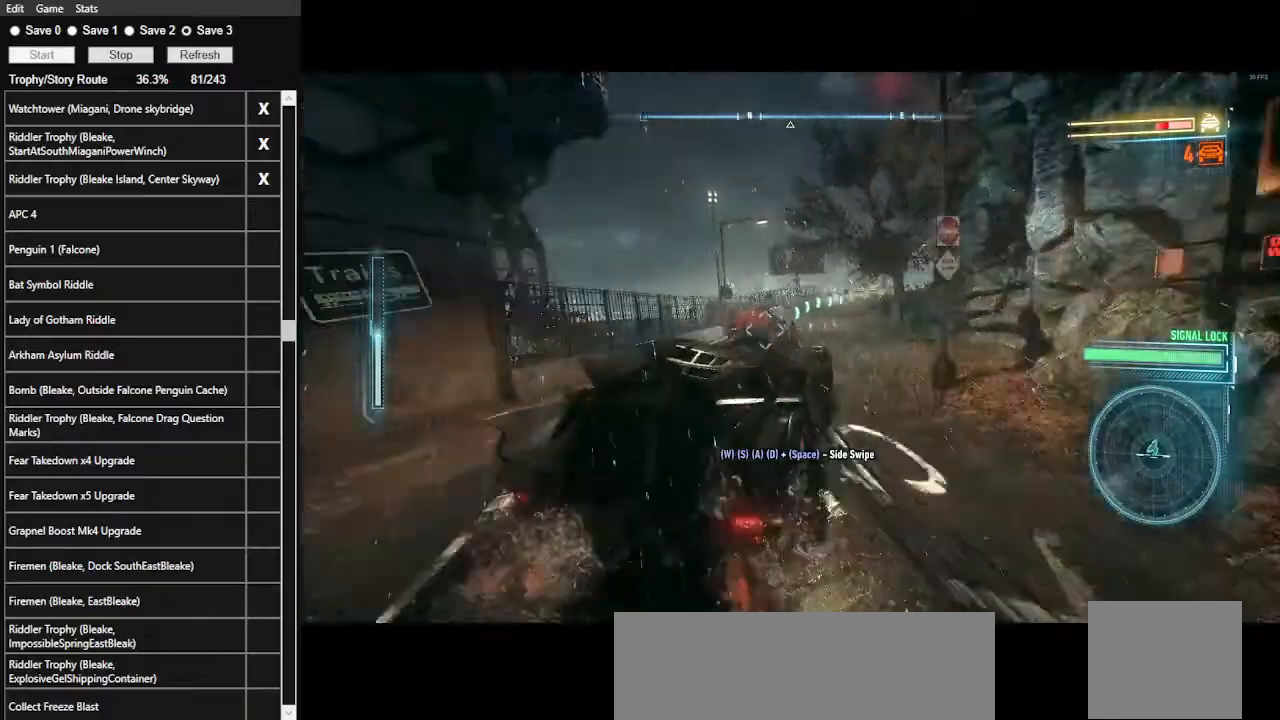
{"keys": ["w"], "mouse": ["left"], "events": [[33, "a", "down"], [267, "a", "up"], [367, "mouse_left", "down"]]}
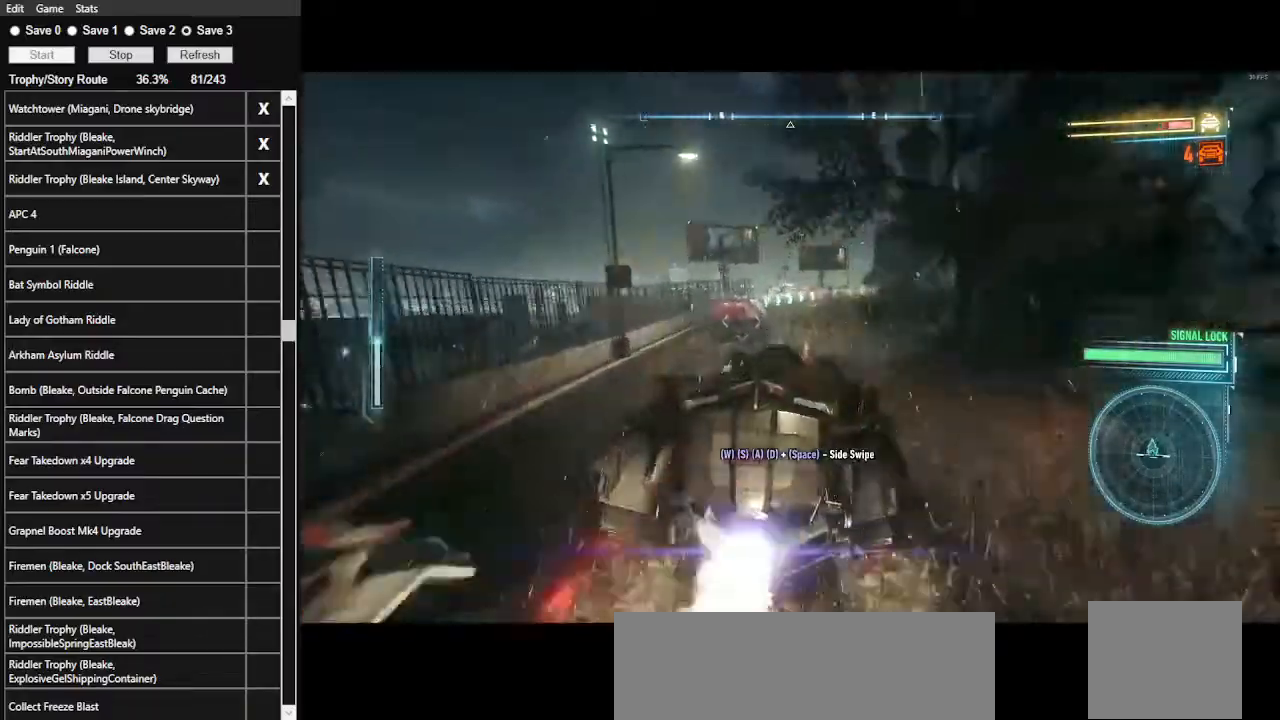
{"keys": ["w"], "mouse": [], "events": [[100, "mouse_left", "up"], [300, "mouse_left", "down"], [367, "mouse_left", "up"]]}